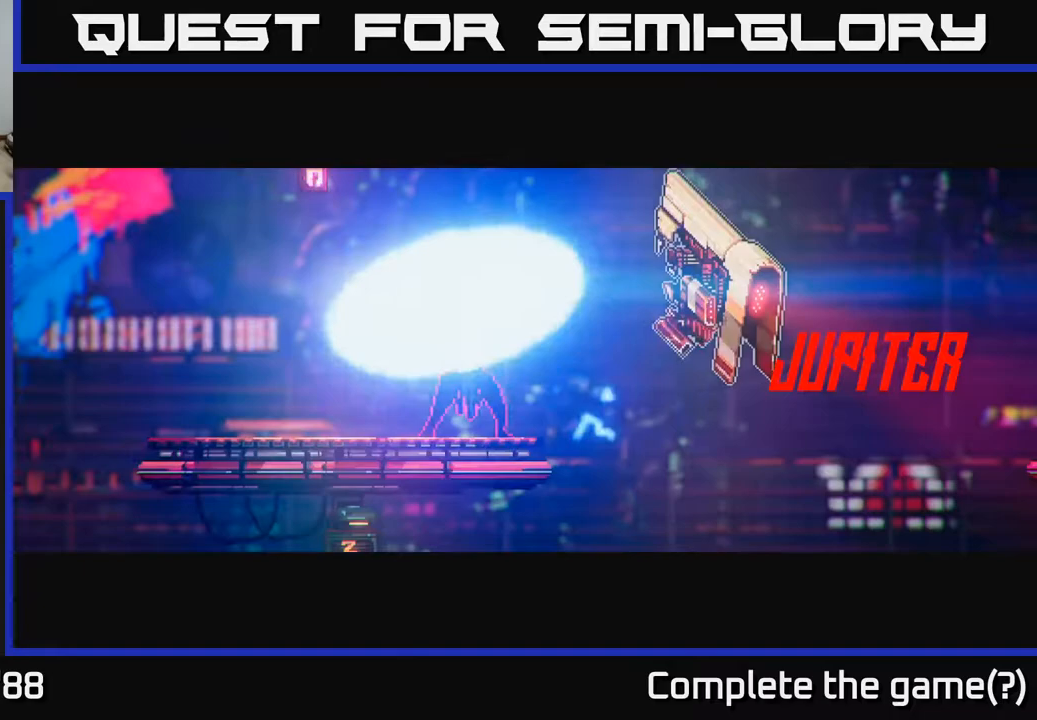
Gameplay with a controller (Xbox layout); each line is a JSON object with the inputs held at the frame after it. "events" lists button and stick changes between this image and that frame as [ms after this image, input, new state], when the widget could be followed in between.
{"buttons": [], "left_stick": "right", "right_stick": "up-left", "events": [[50, "left_stick", "center"], [317, "left_stick", "right"]]}
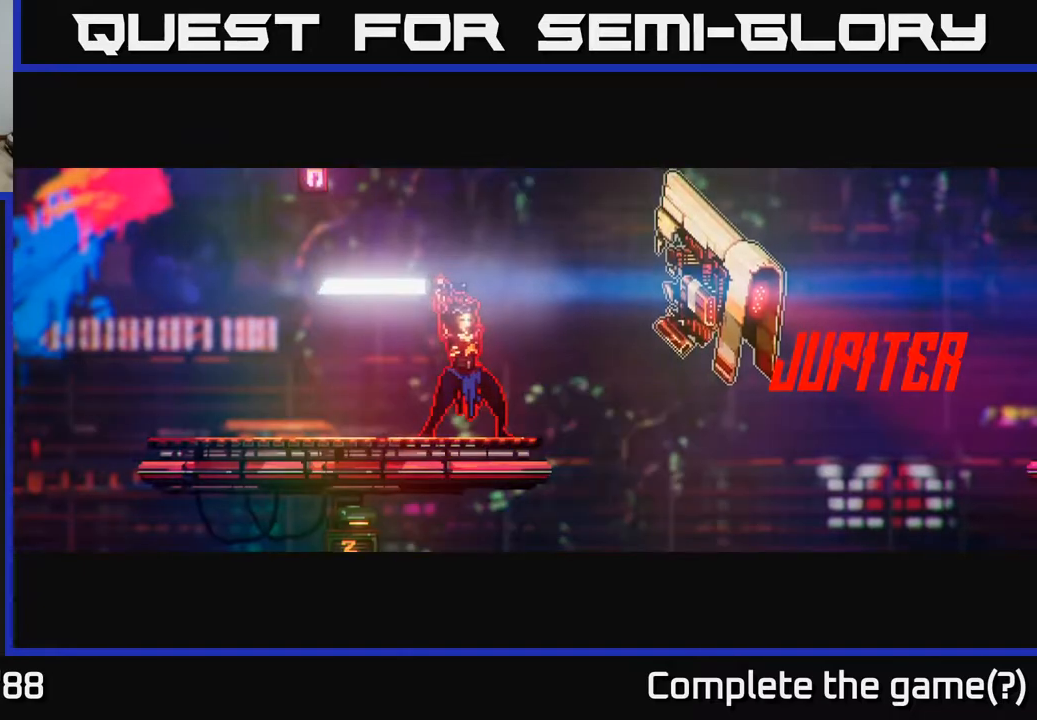
{"buttons": [], "left_stick": "right", "right_stick": "up-left", "events": []}
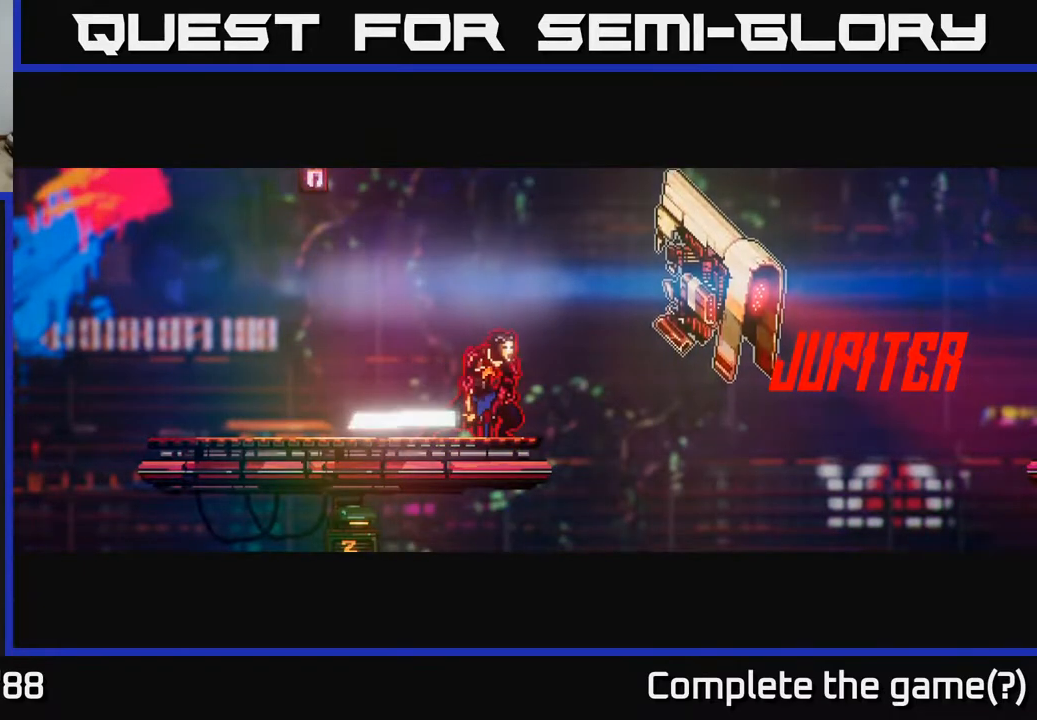
{"buttons": [], "left_stick": "left", "right_stick": "up-left", "events": [[67, "left_stick", "left"], [267, "left_stick", "center"], [500, "left_stick", "left"]]}
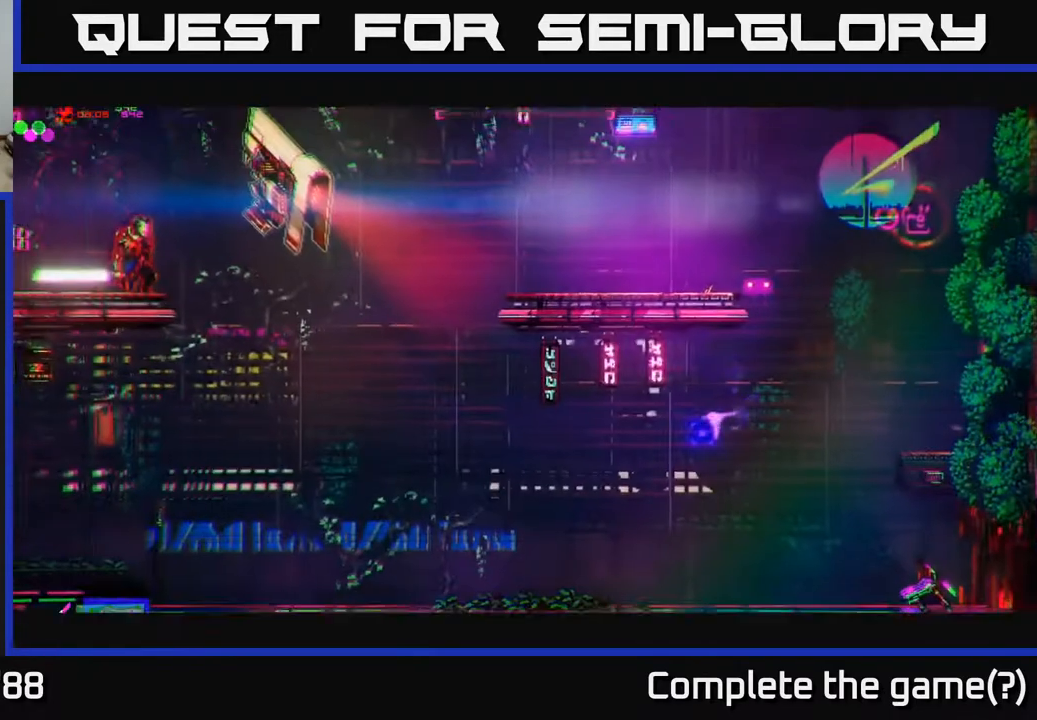
{"buttons": ["R2"], "left_stick": "left", "right_stick": "up-left", "events": [[433, "R2", "down"]]}
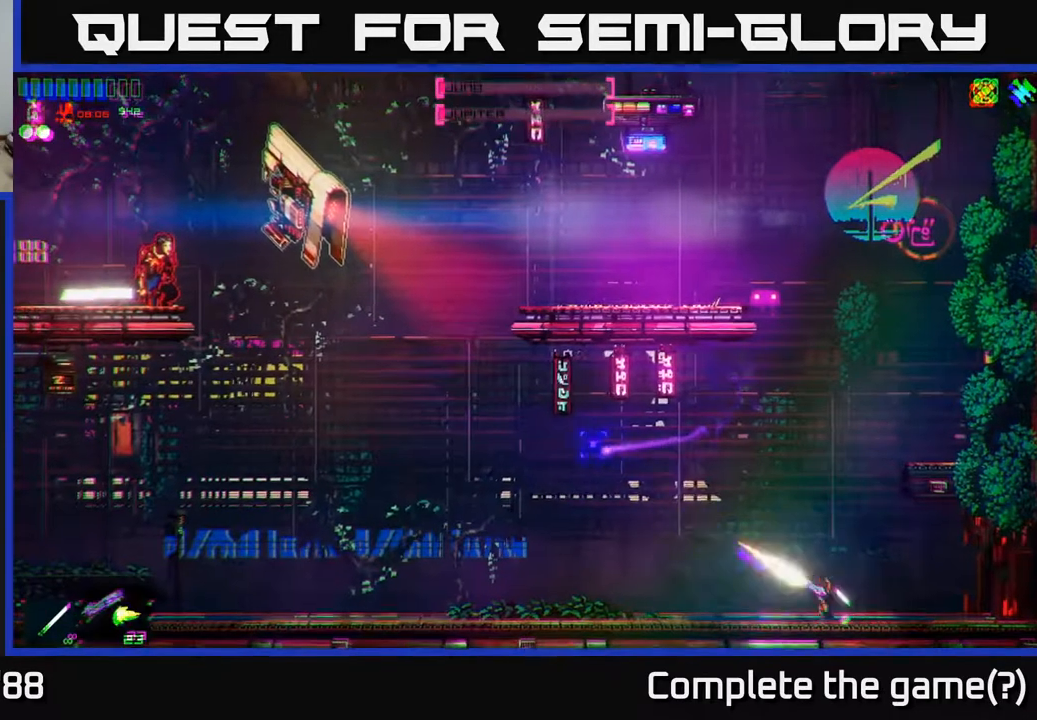
{"buttons": [], "left_stick": "left", "right_stick": "up-left", "events": [[100, "R2", "up"]]}
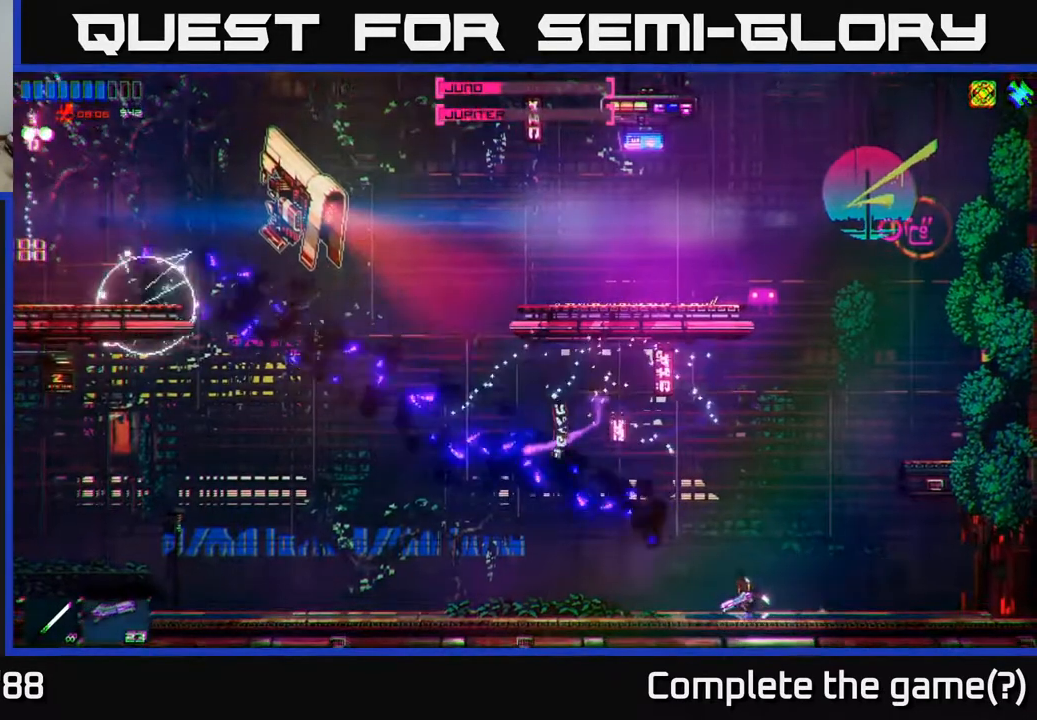
{"buttons": [], "left_stick": "left", "right_stick": "up-right", "events": [[500, "right_stick", "up-right"]]}
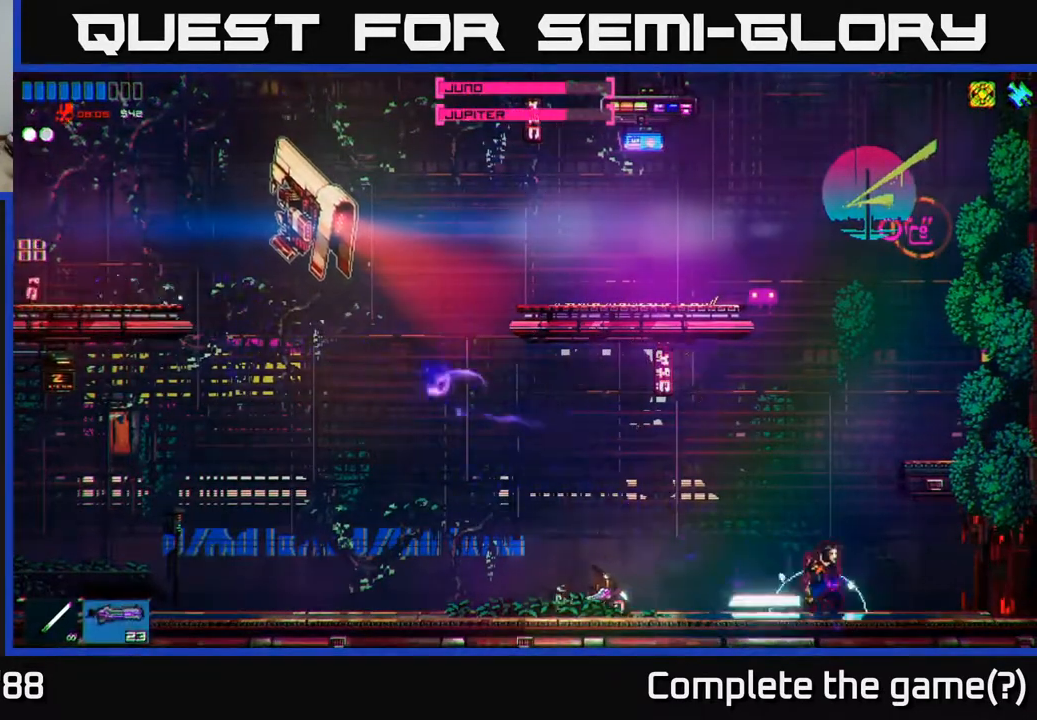
{"buttons": [], "left_stick": "left", "right_stick": "right", "events": [[50, "right_stick", "right"], [200, "R2", "down"], [450, "R2", "up"]]}
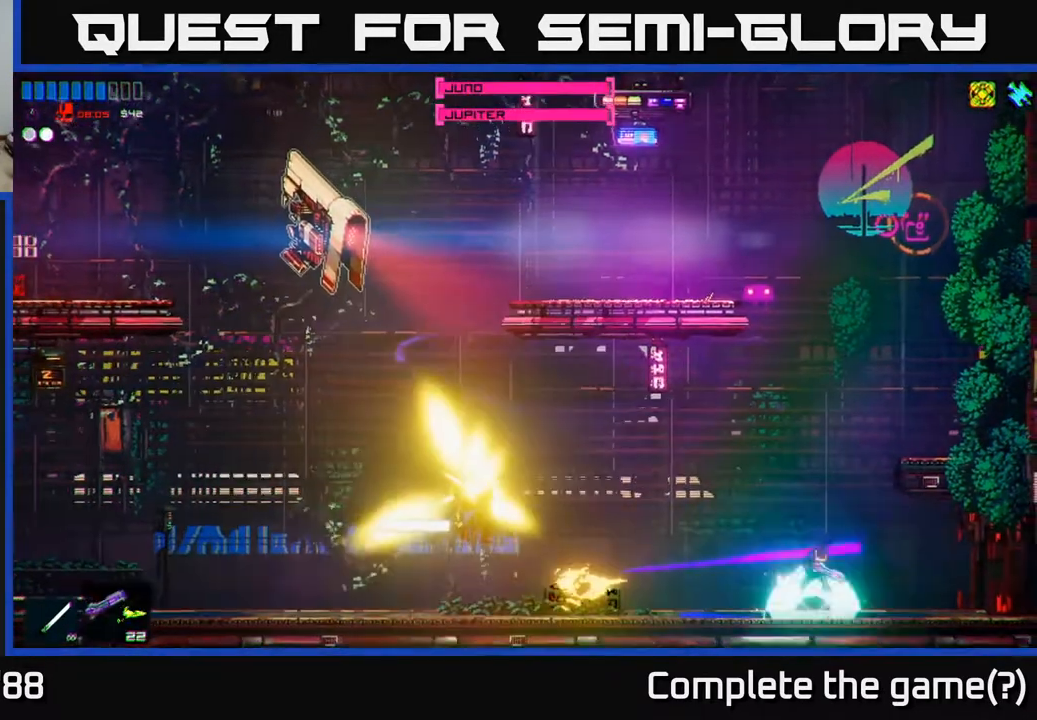
{"buttons": [], "left_stick": "left", "right_stick": "up-right", "events": [[383, "right_stick", "up-right"]]}
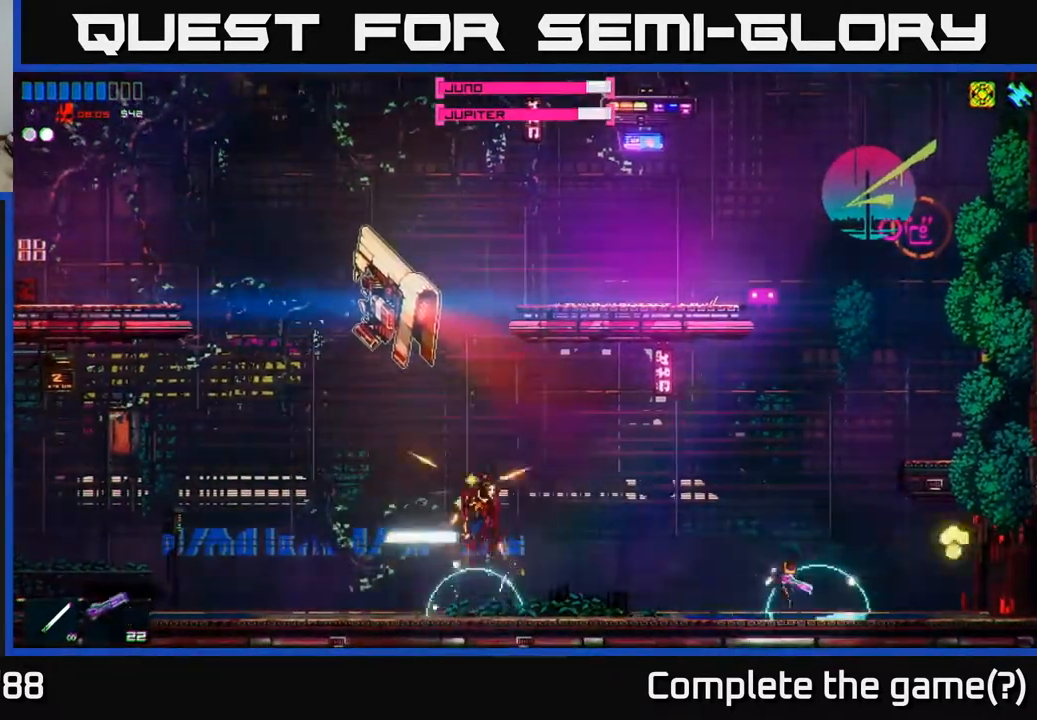
{"buttons": [], "left_stick": "left", "right_stick": "up-left", "events": [[500, "right_stick", "up-left"]]}
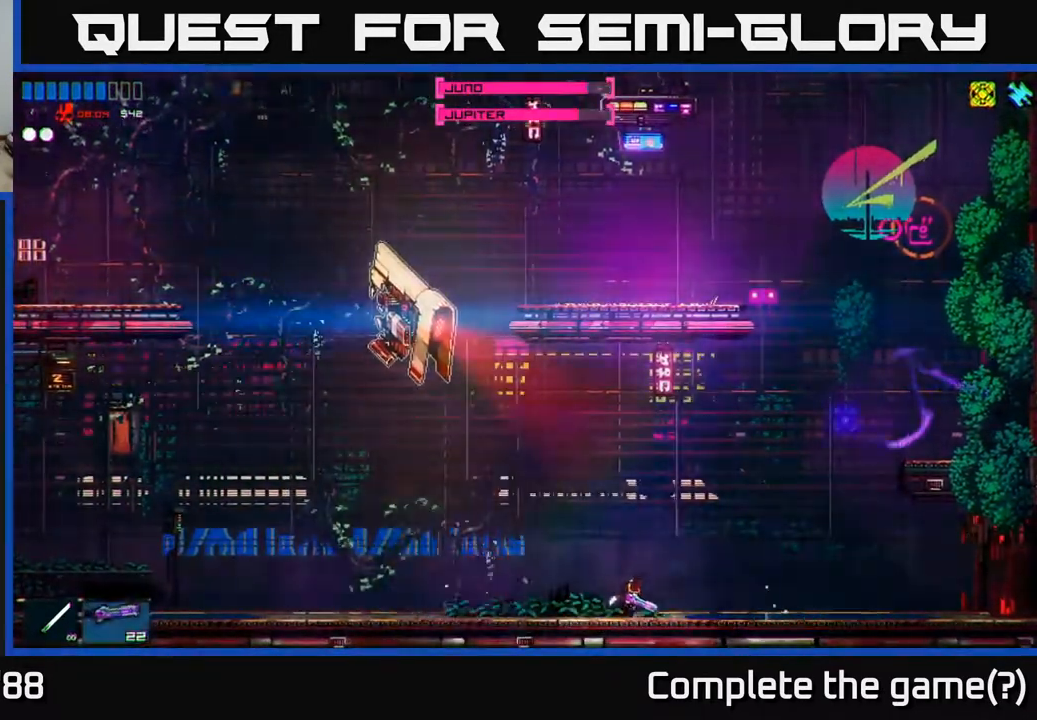
{"buttons": [], "left_stick": "right", "right_stick": "left", "events": [[50, "right_stick", "left"], [100, "R2", "down"], [100, "left_stick", "right"], [267, "R2", "up"]]}
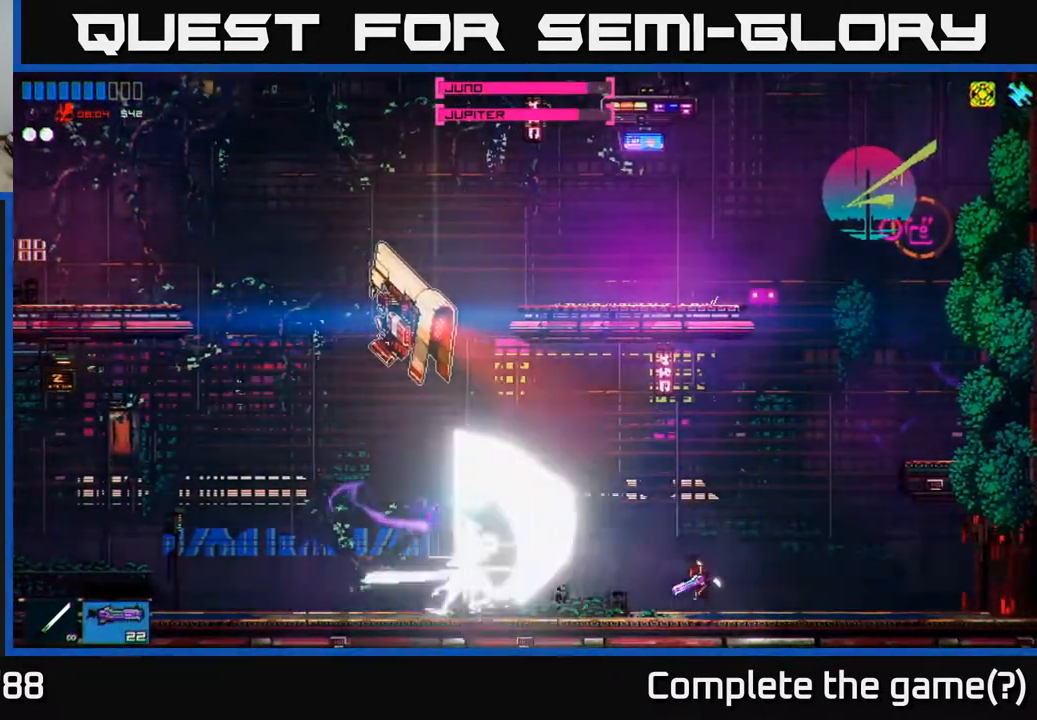
{"buttons": [], "left_stick": "center", "right_stick": "left", "events": [[33, "R2", "down"], [250, "R2", "up"], [250, "left_stick", "center"]]}
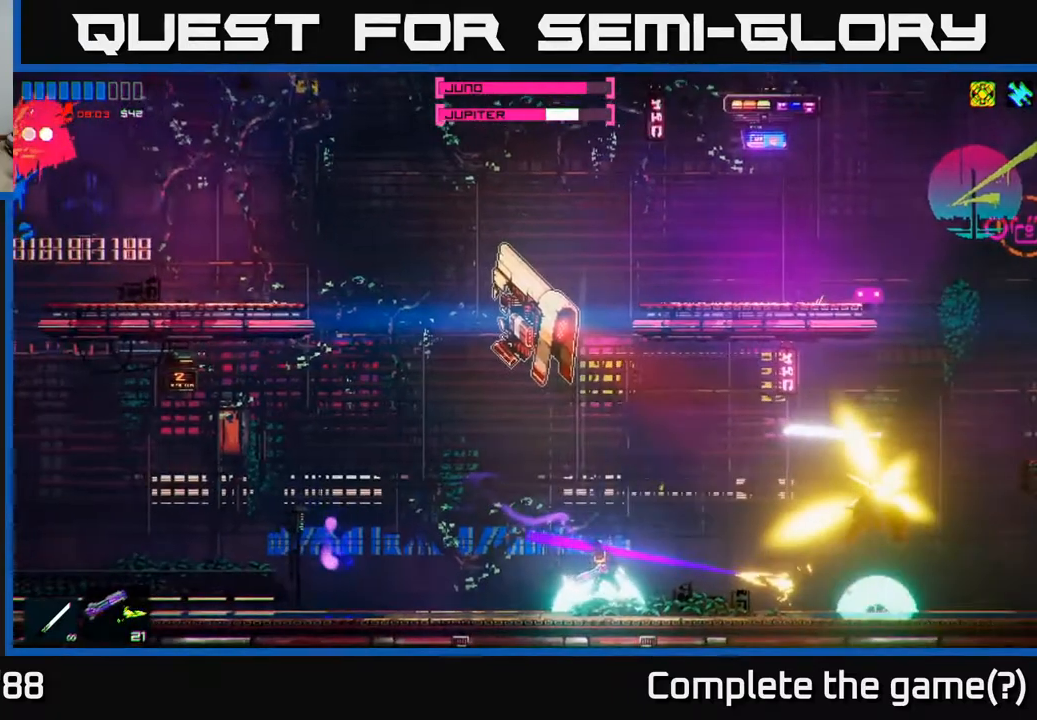
{"buttons": [], "left_stick": "left", "right_stick": "up-right", "events": [[33, "left_stick", "left"], [283, "right_stick", "up"], [433, "right_stick", "up-right"]]}
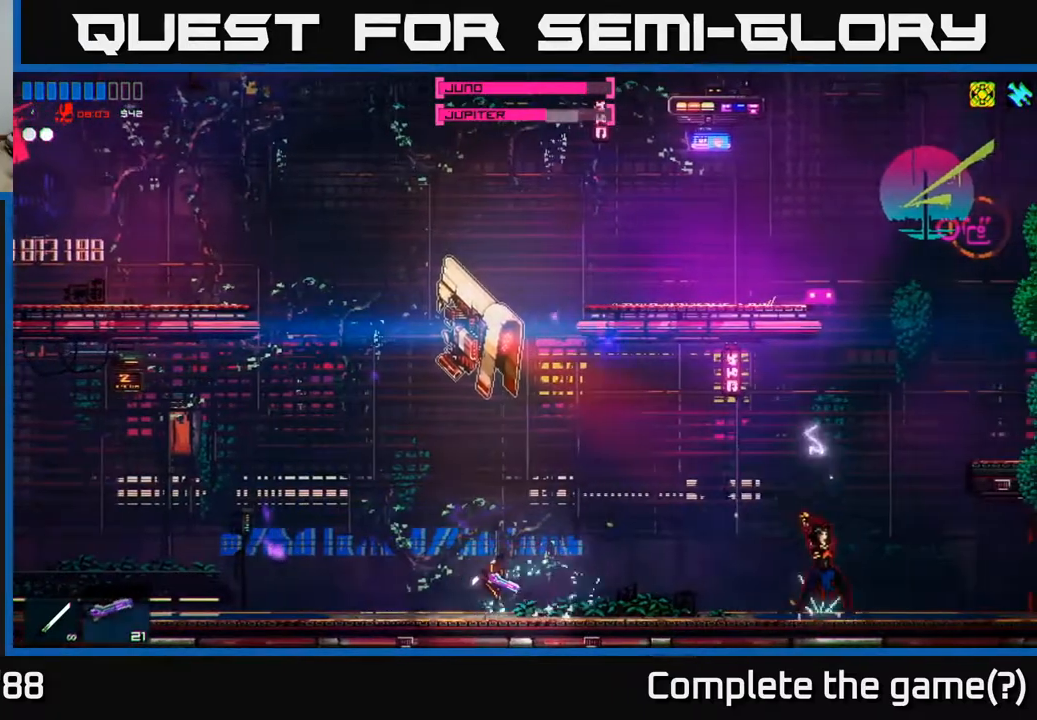
{"buttons": ["A"], "left_stick": "up", "right_stick": "up-right", "events": [[133, "R1", "down"], [250, "R1", "up"], [367, "A", "down"], [433, "left_stick", "up"]]}
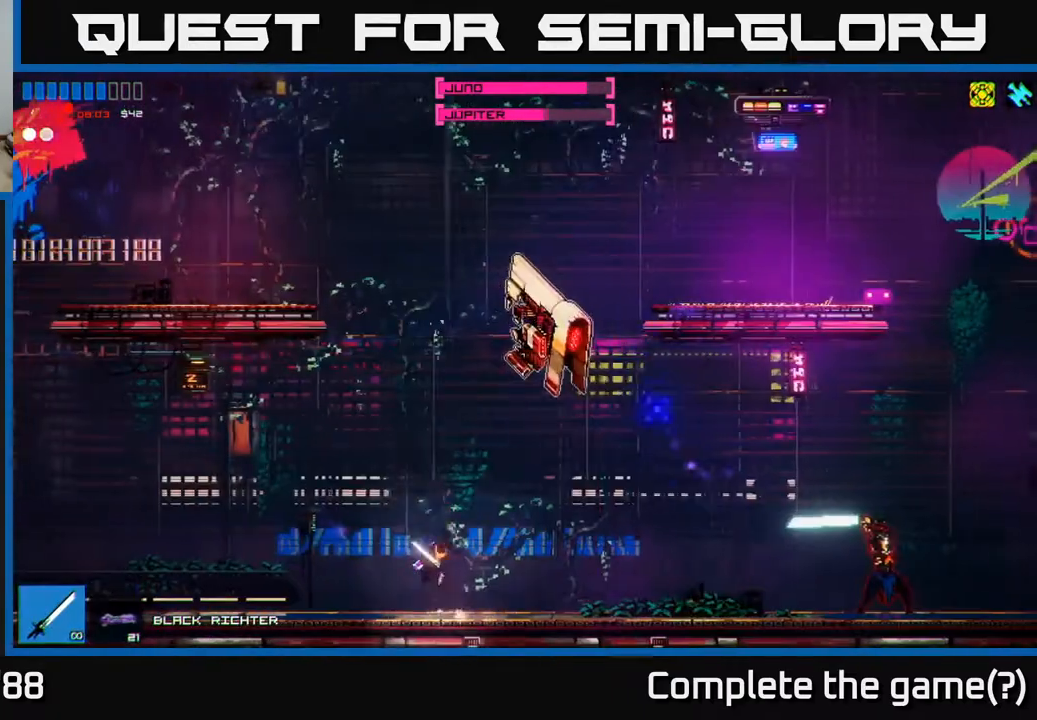
{"buttons": ["R2"], "left_stick": "center", "right_stick": "up-right", "events": [[50, "A", "up"], [83, "left_stick", "center"], [133, "A", "down"], [167, "left_stick", "up"], [200, "R2", "down"], [267, "A", "up"], [350, "left_stick", "left"], [433, "left_stick", "center"]]}
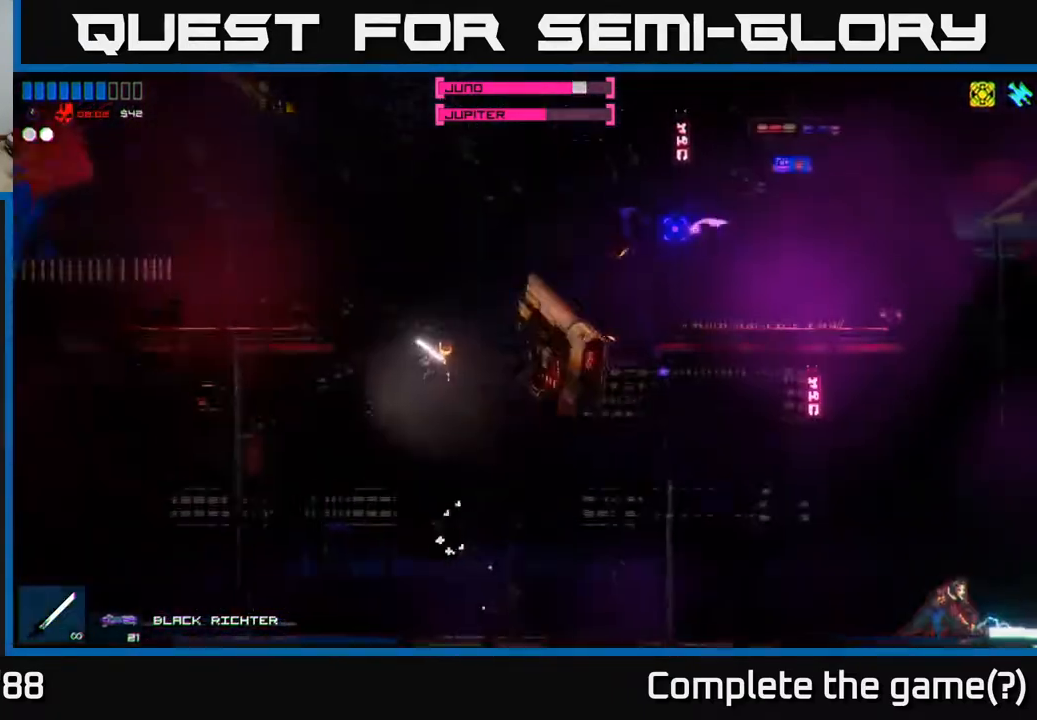
{"buttons": ["R2"], "left_stick": "center", "right_stick": "up", "events": [[117, "left_stick", "right"], [267, "left_stick", "center"], [333, "left_stick", "left"], [417, "right_stick", "up"], [467, "left_stick", "center"]]}
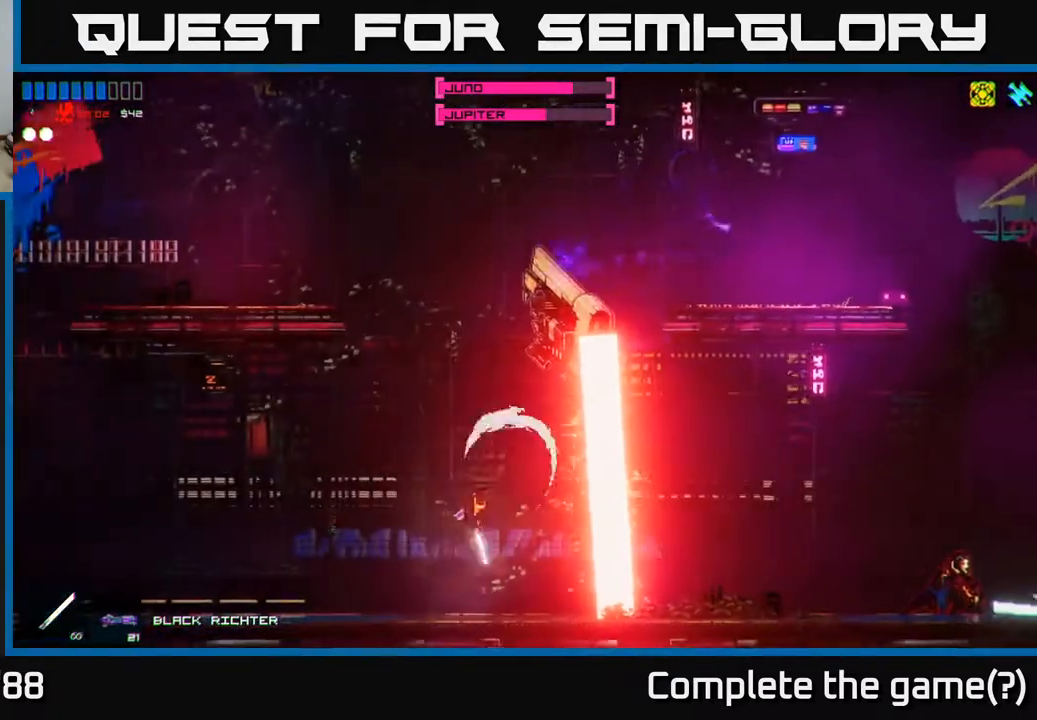
{"buttons": [], "left_stick": "center", "right_stick": "up-right", "events": [[67, "R2", "up"], [267, "A", "down"], [450, "A", "up"], [467, "right_stick", "up-right"]]}
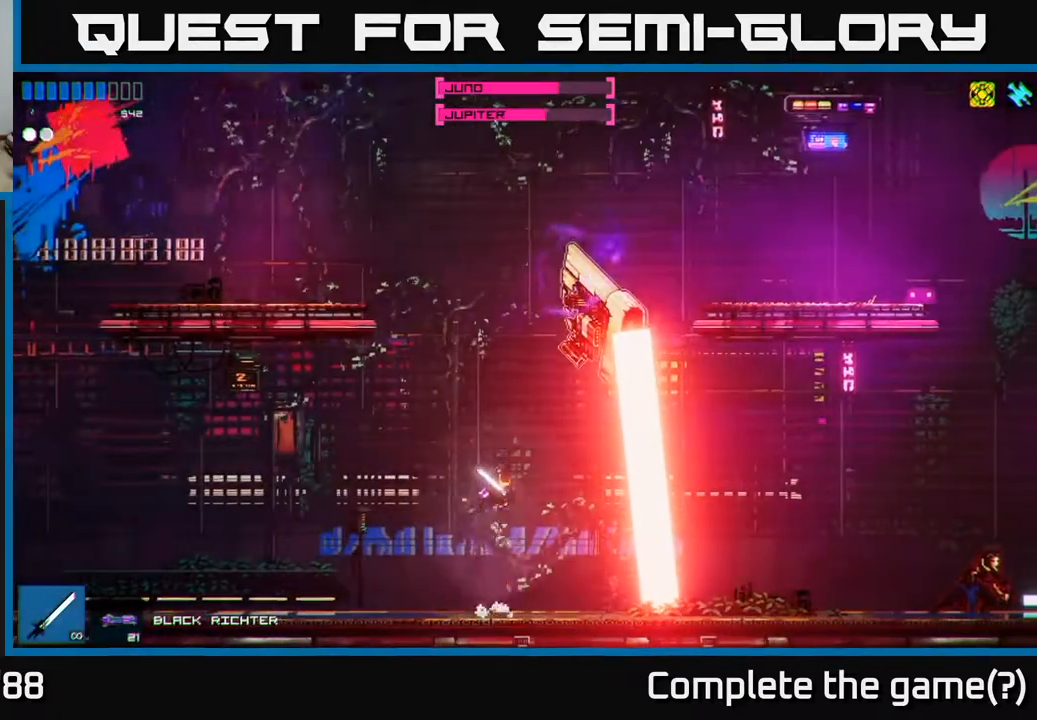
{"buttons": ["R2"], "left_stick": "center", "right_stick": "up-right", "events": [[33, "A", "down"], [50, "left_stick", "up-right"], [150, "R2", "down"], [183, "A", "up"], [250, "left_stick", "left"], [383, "left_stick", "center"]]}
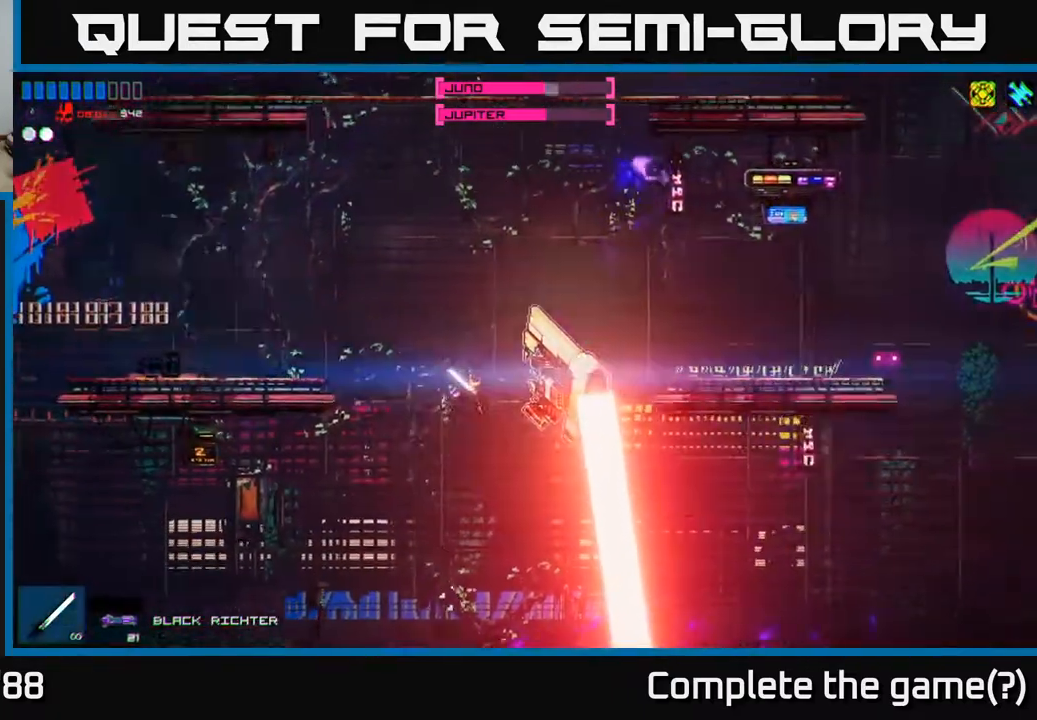
{"buttons": [], "left_stick": "center", "right_stick": "up", "events": [[67, "R2", "up"], [83, "left_stick", "right"], [150, "R2", "down"], [233, "left_stick", "center"], [283, "left_stick", "left"], [367, "right_stick", "up"], [400, "left_stick", "center"], [500, "R2", "up"]]}
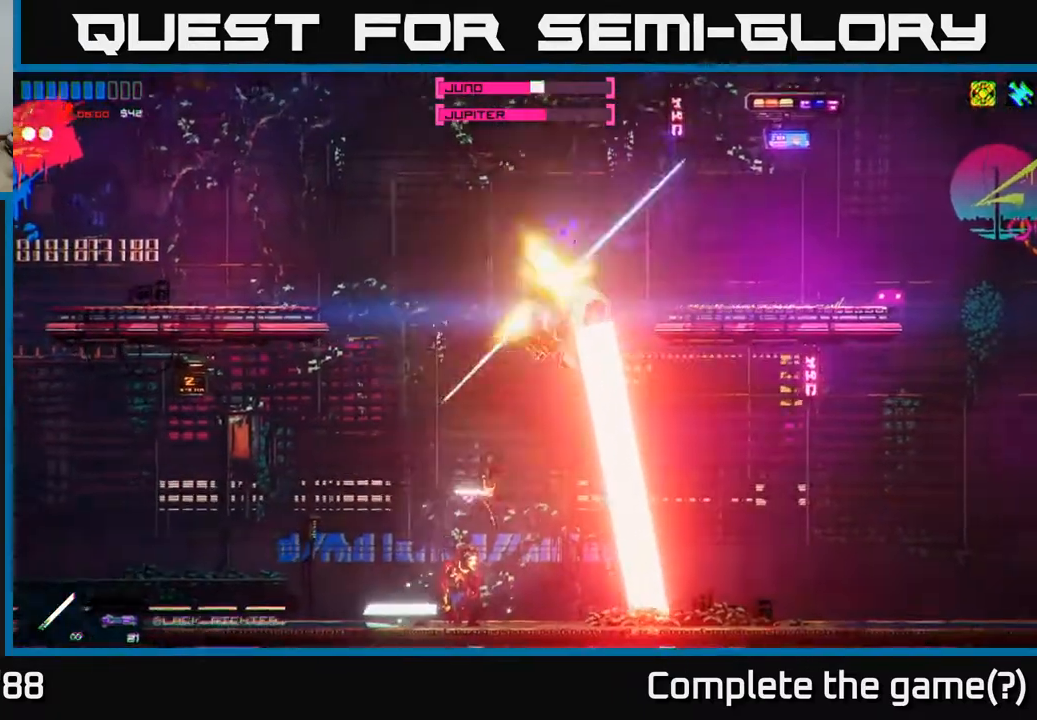
{"buttons": ["R2"], "left_stick": "center", "right_stick": "left", "events": [[183, "left_stick", "right"], [200, "right_stick", "left"], [317, "R2", "down"], [400, "left_stick", "center"]]}
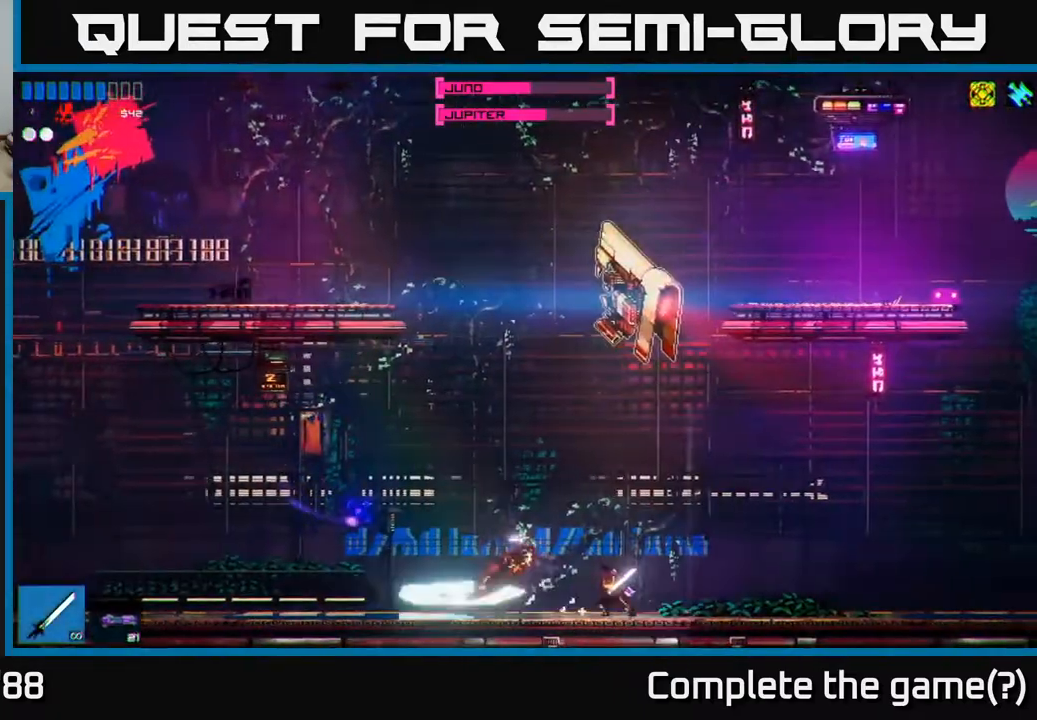
{"buttons": [], "left_stick": "left", "right_stick": "down", "events": [[200, "left_stick", "left"], [267, "A", "down"], [267, "R2", "up"], [383, "right_stick", "down"], [450, "A", "up"]]}
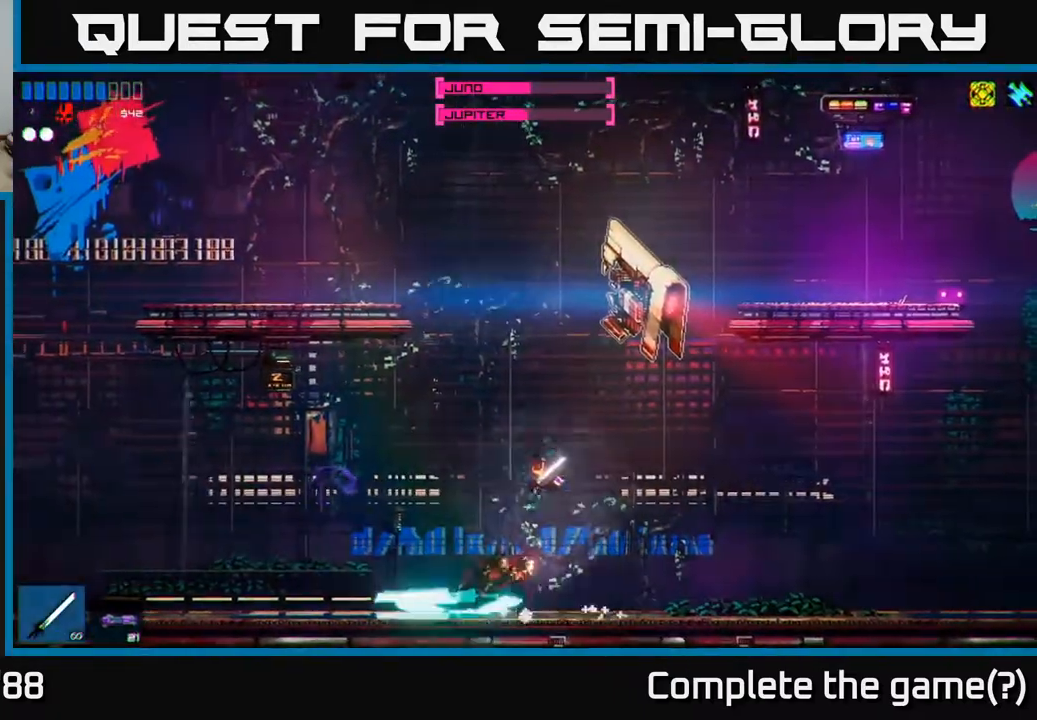
{"buttons": ["R2"], "left_stick": "left", "right_stick": "down", "events": [[33, "R2", "down"]]}
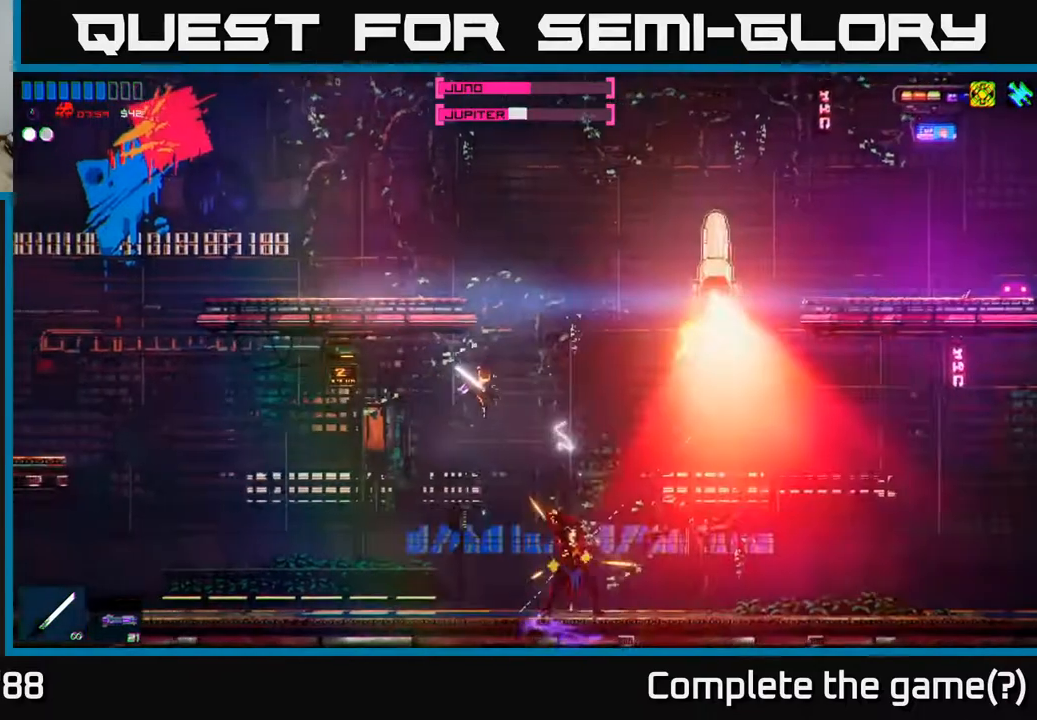
{"buttons": ["R2"], "left_stick": "center", "right_stick": "right", "events": [[50, "R2", "up"], [50, "right_stick", "down-right"], [250, "right_stick", "right"], [267, "left_stick", "right"], [400, "R2", "down"], [417, "left_stick", "center"]]}
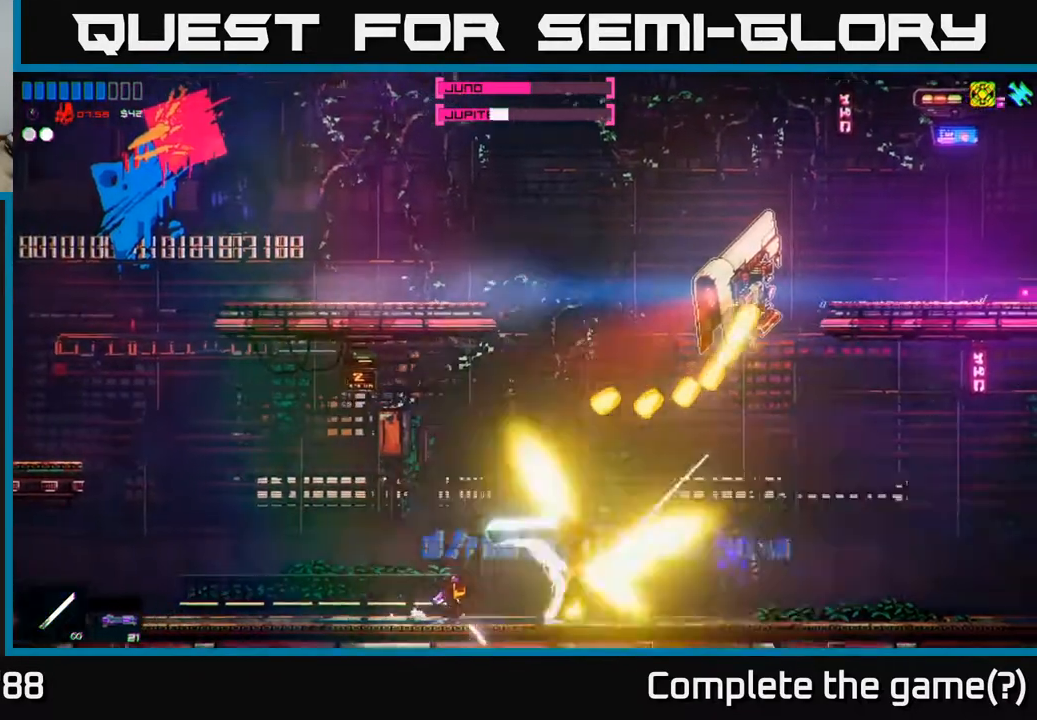
{"buttons": [], "left_stick": "left", "right_stick": "right", "events": [[133, "left_stick", "left"], [183, "R2", "up"], [350, "R1", "down"], [400, "R1", "up"]]}
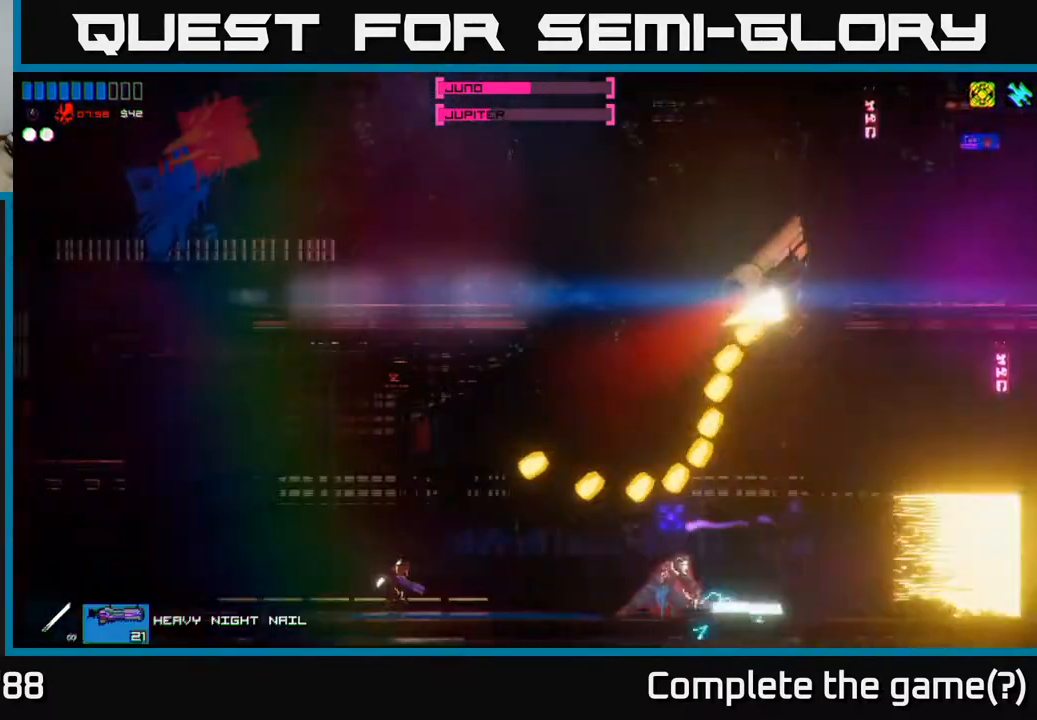
{"buttons": [], "left_stick": "left", "right_stick": "up-right", "events": [[100, "R2", "down"], [150, "right_stick", "up-right"], [333, "R2", "up"]]}
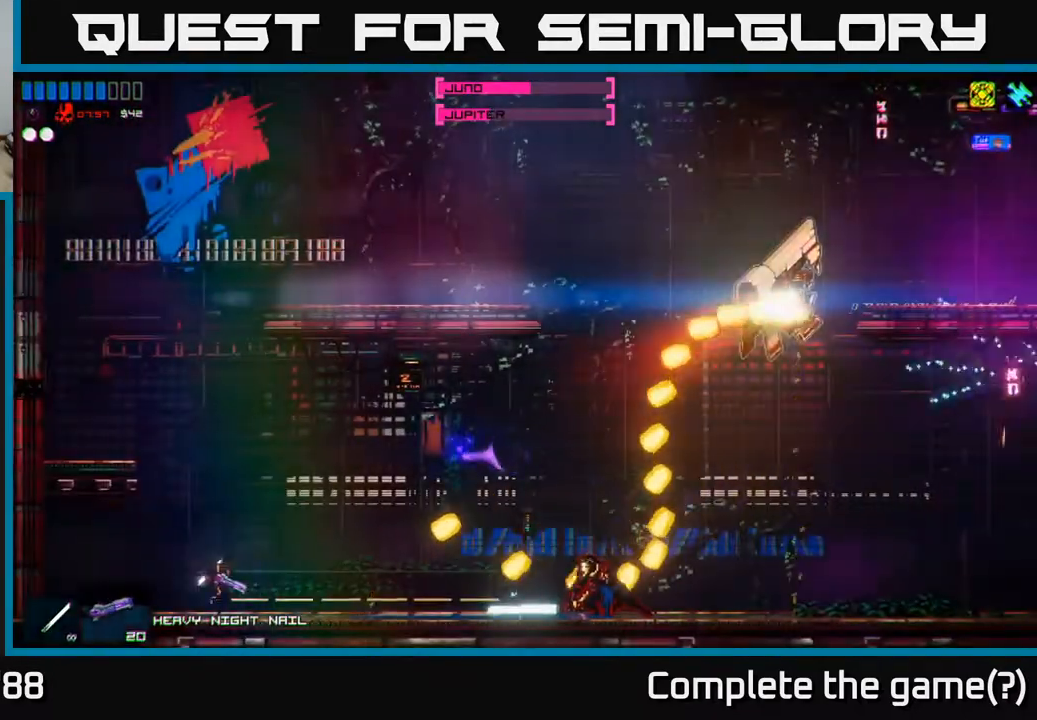
{"buttons": ["A"], "left_stick": "center", "right_stick": "right", "events": [[67, "left_stick", "center"], [467, "A", "down"], [500, "right_stick", "right"]]}
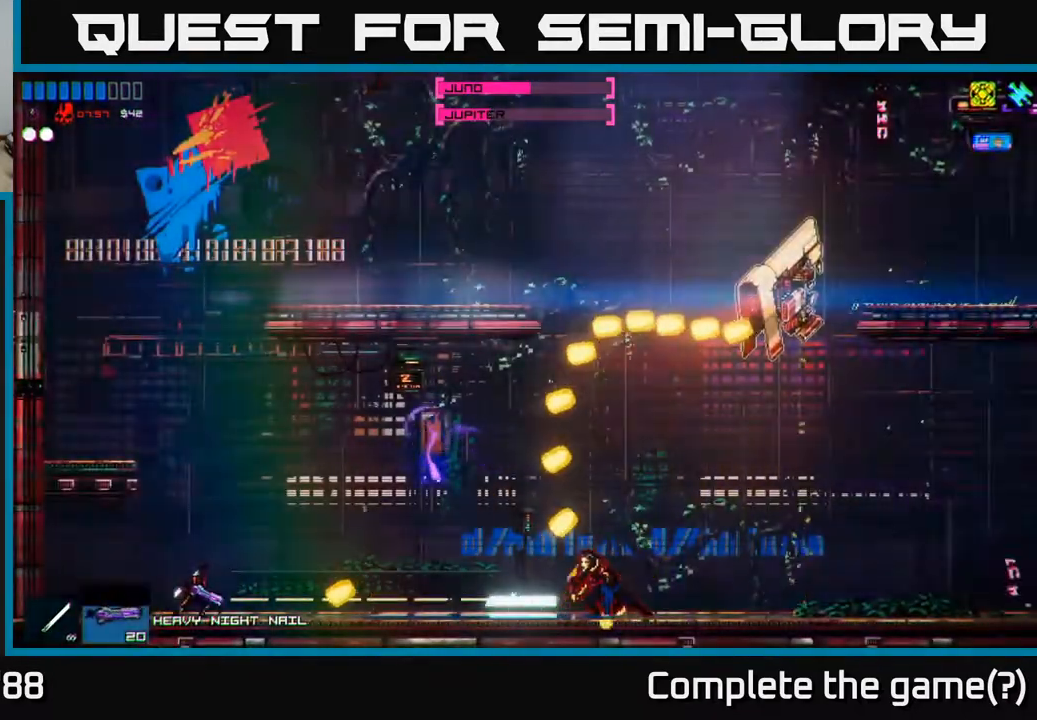
{"buttons": ["R2"], "left_stick": "left", "right_stick": "right", "events": [[17, "left_stick", "right"], [133, "A", "up"], [183, "R2", "down"], [367, "left_stick", "left"]]}
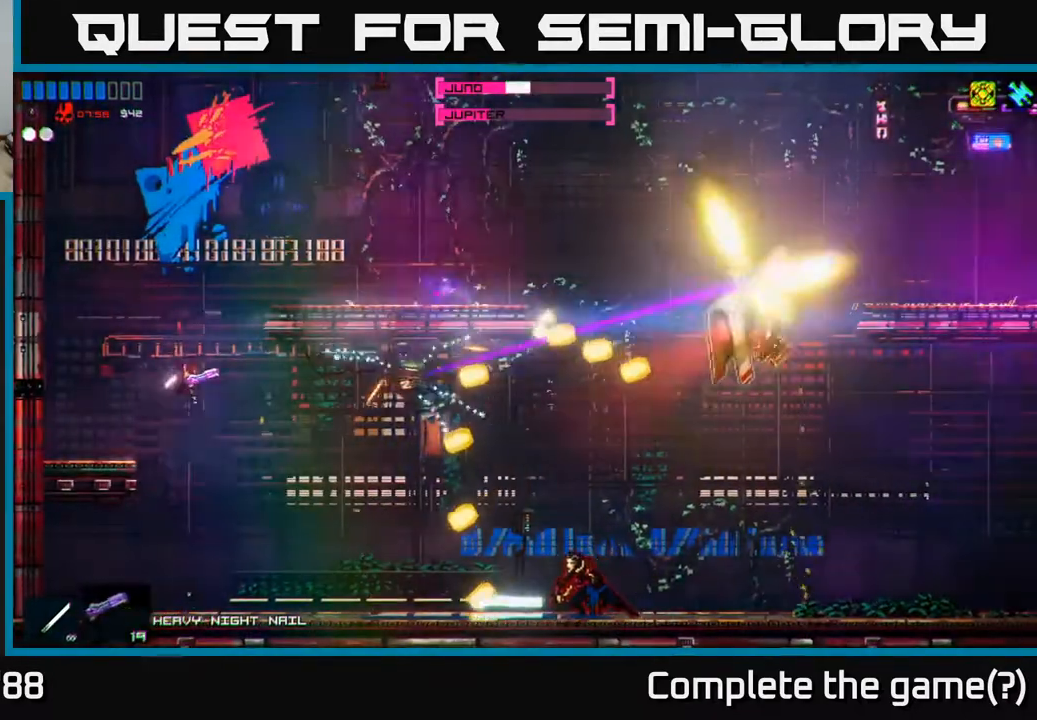
{"buttons": [], "left_stick": "center", "right_stick": "right", "events": [[17, "left_stick", "center"], [50, "R2", "up"], [333, "left_stick", "right"], [467, "left_stick", "center"]]}
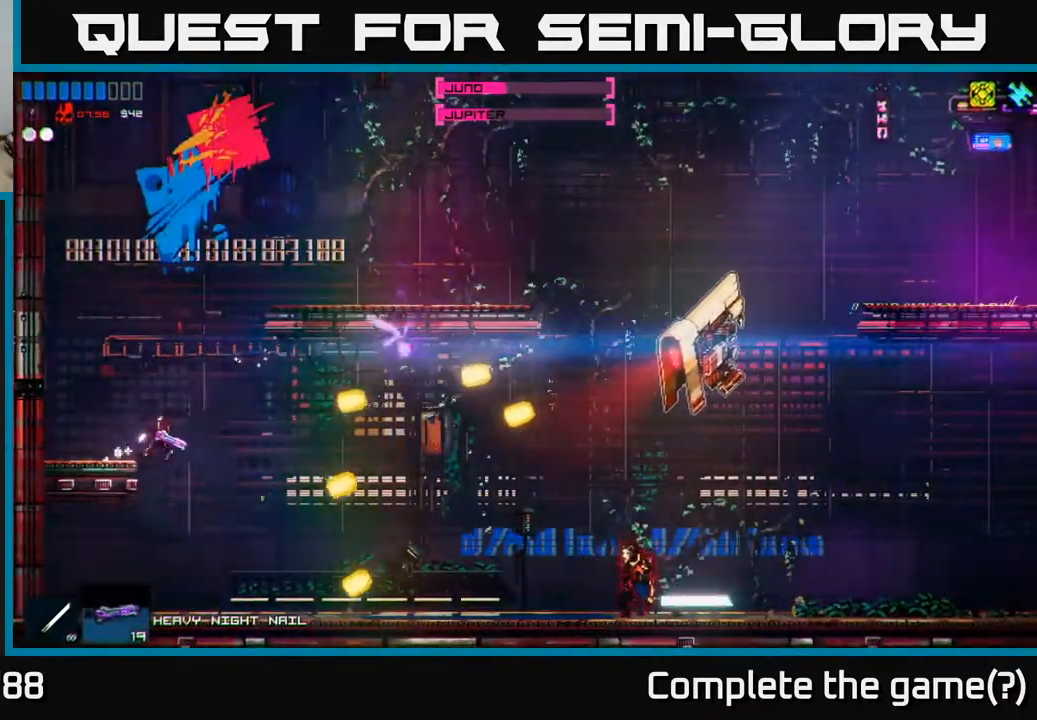
{"buttons": ["R2"], "left_stick": "right", "right_stick": "right", "events": [[233, "left_stick", "left"], [367, "left_stick", "center"], [467, "R2", "down"], [500, "left_stick", "right"]]}
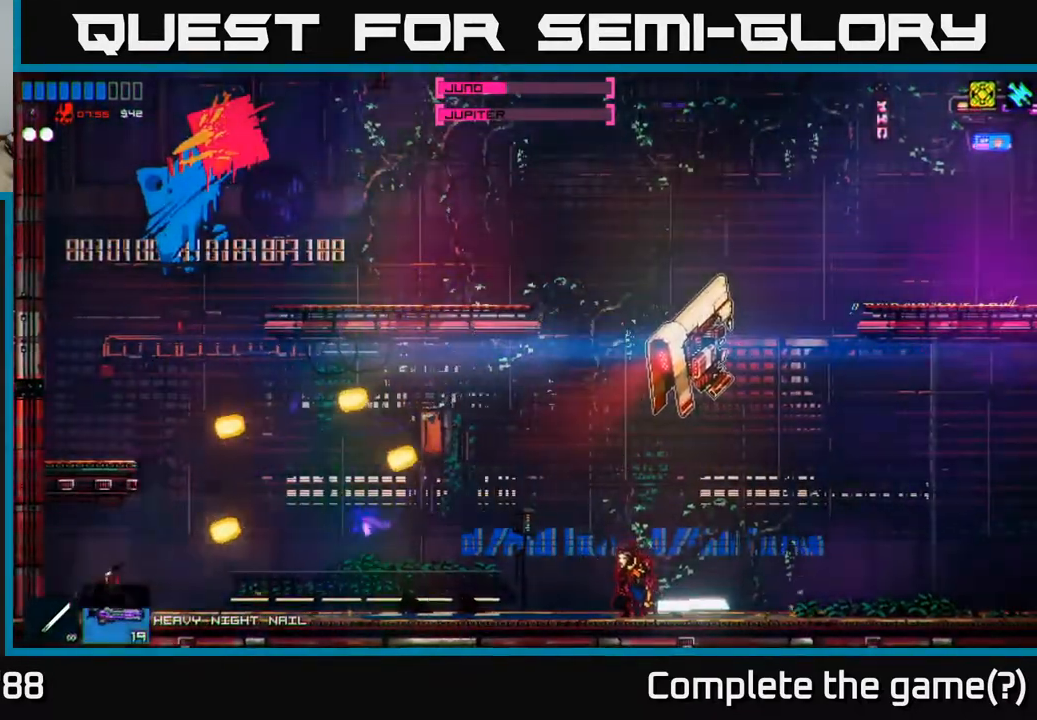
{"buttons": [], "left_stick": "right", "right_stick": "right", "events": [[167, "R2", "up"]]}